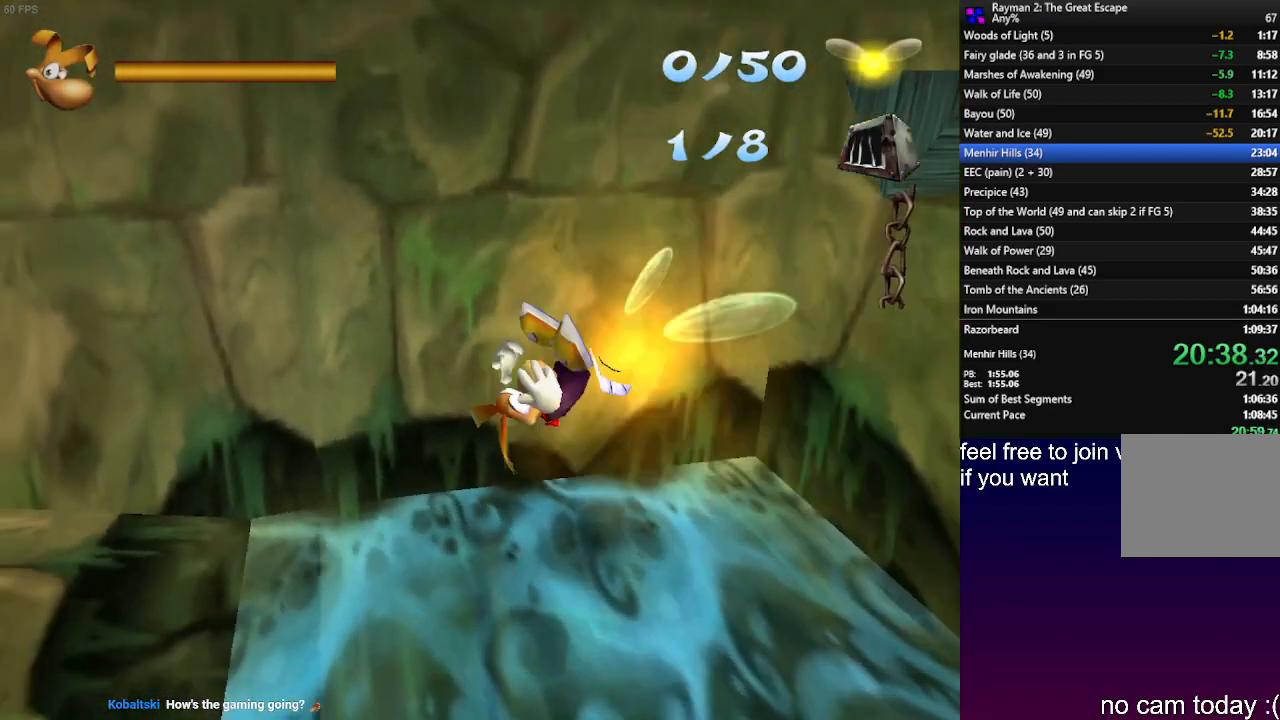
Gameplay with a controller (PlayStation layout); each line is a JSON object with the inputs held at the frame after it. "events" lists button and stick changes between this image and that frame as [ms after this image, input, new state], when the widget could be followed in between. Not read: R3.
{"buttons": [], "left_stick": "up-left", "right_stick": "center", "events": [[67, "left_stick", "down-right"], [150, "left_stick", "down-left"], [283, "R1", "up"], [300, "left_stick", "left"], [417, "left_stick", "up-left"]]}
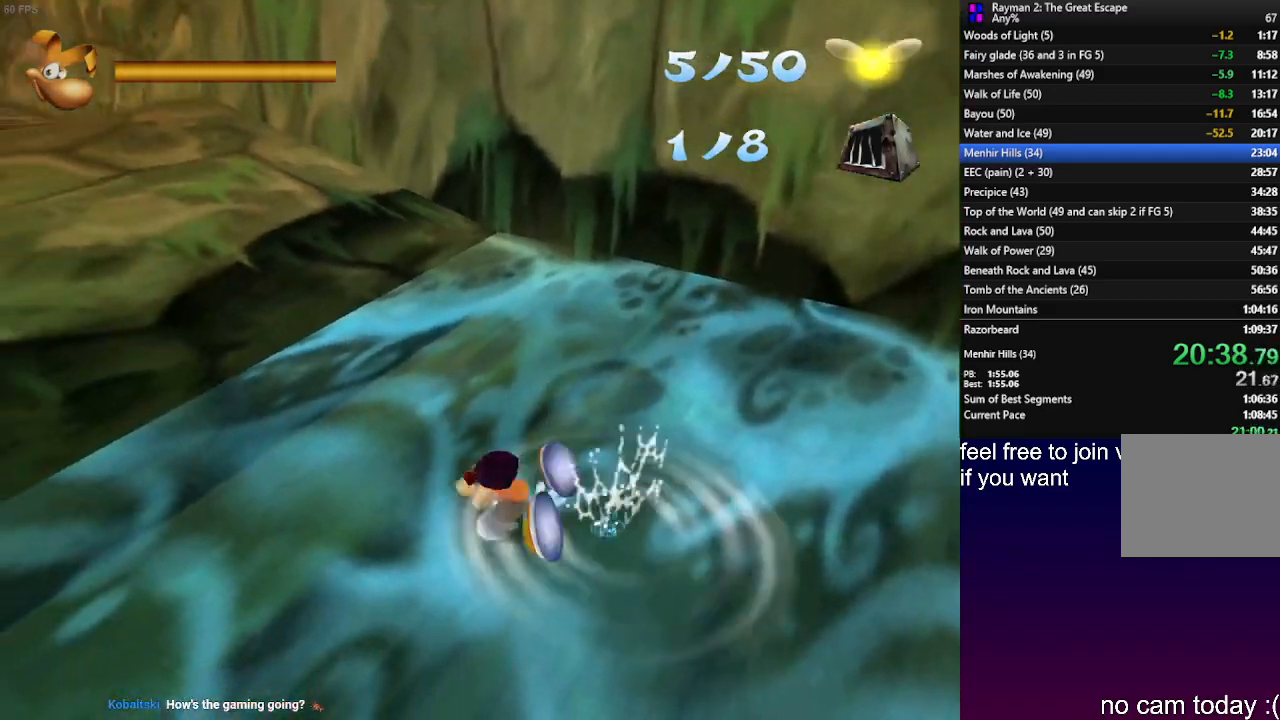
{"buttons": [], "left_stick": "up-left", "right_stick": "center", "events": []}
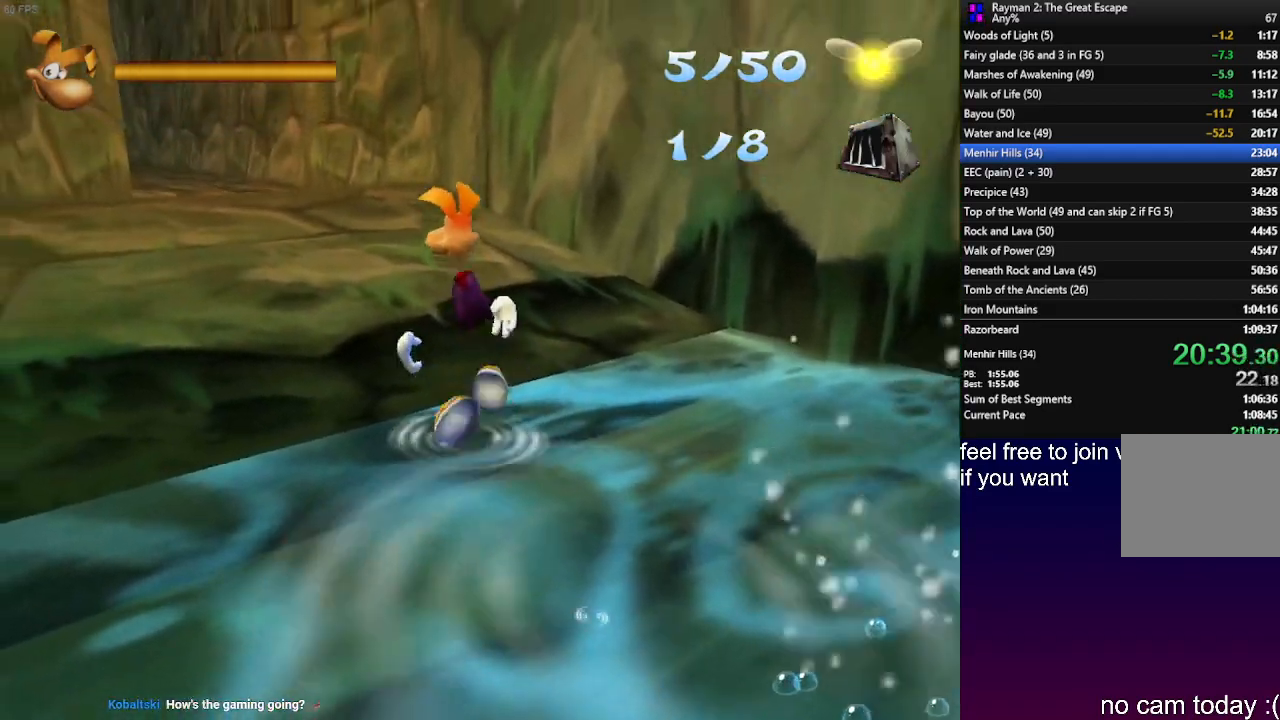
{"buttons": [], "left_stick": "up-left", "right_stick": "center", "events": []}
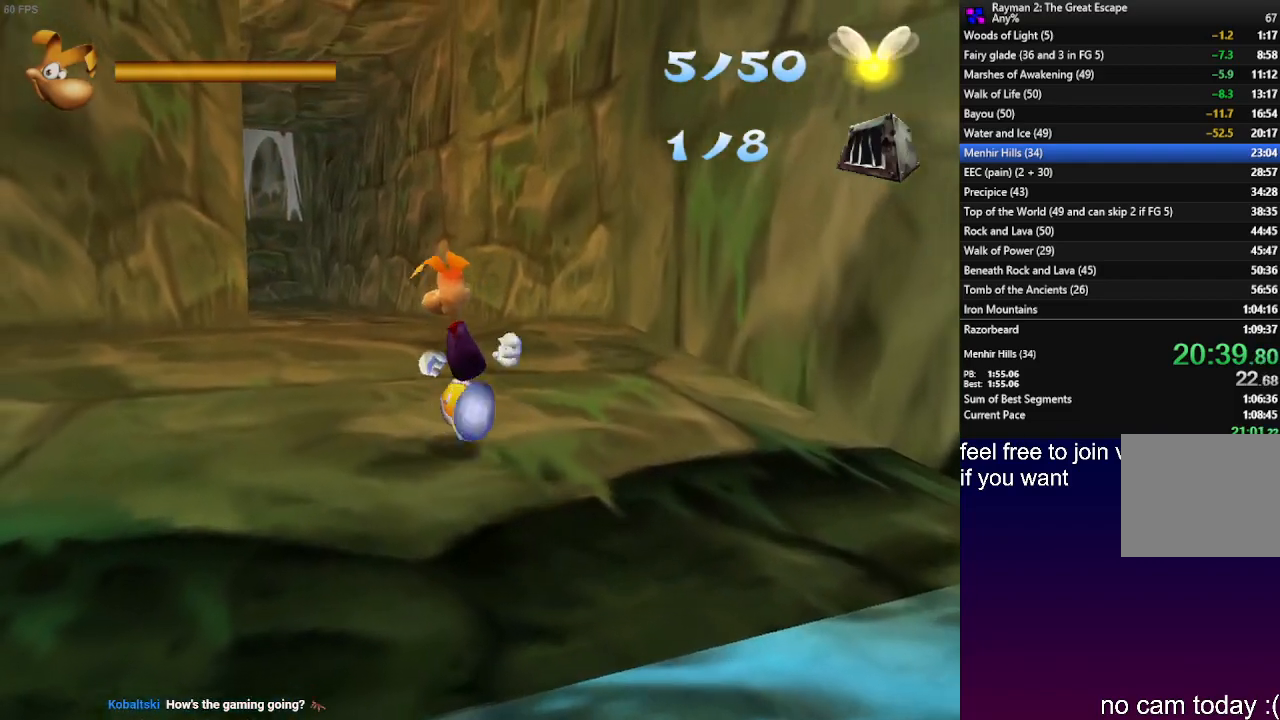
{"buttons": [], "left_stick": "up", "right_stick": "center", "events": [[400, "left_stick", "up"]]}
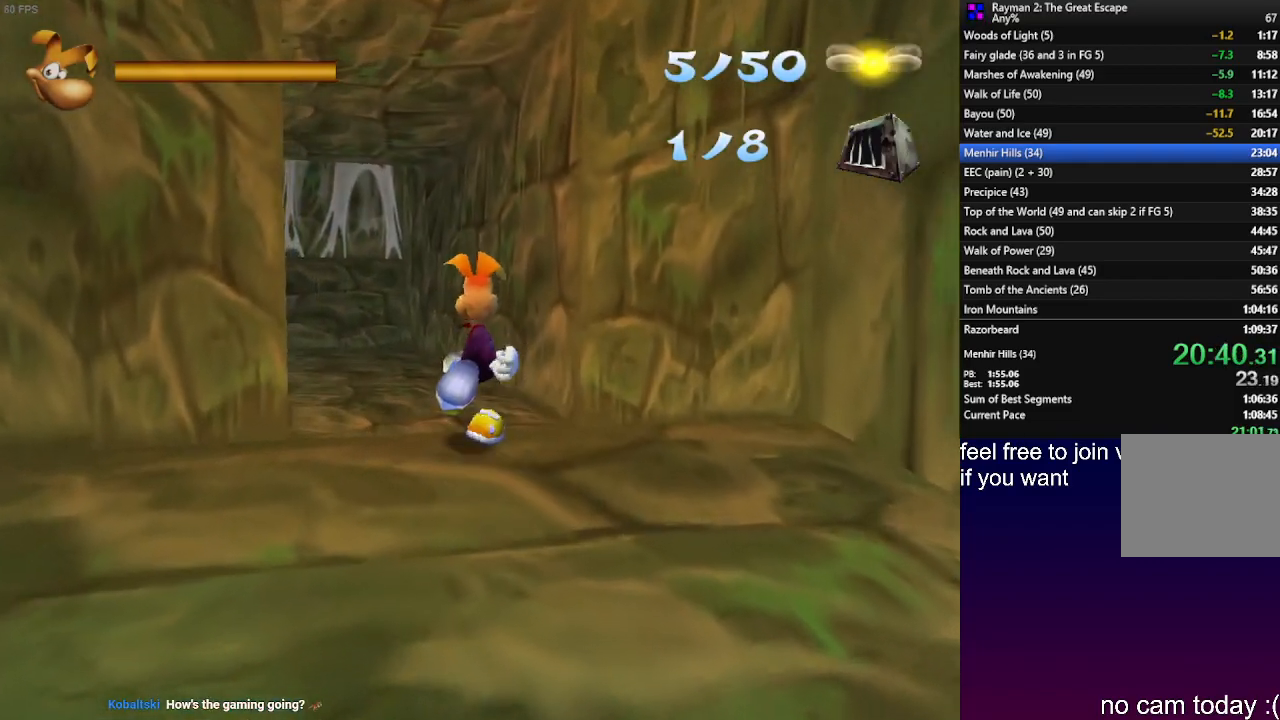
{"buttons": [], "left_stick": "up", "right_stick": "center", "events": []}
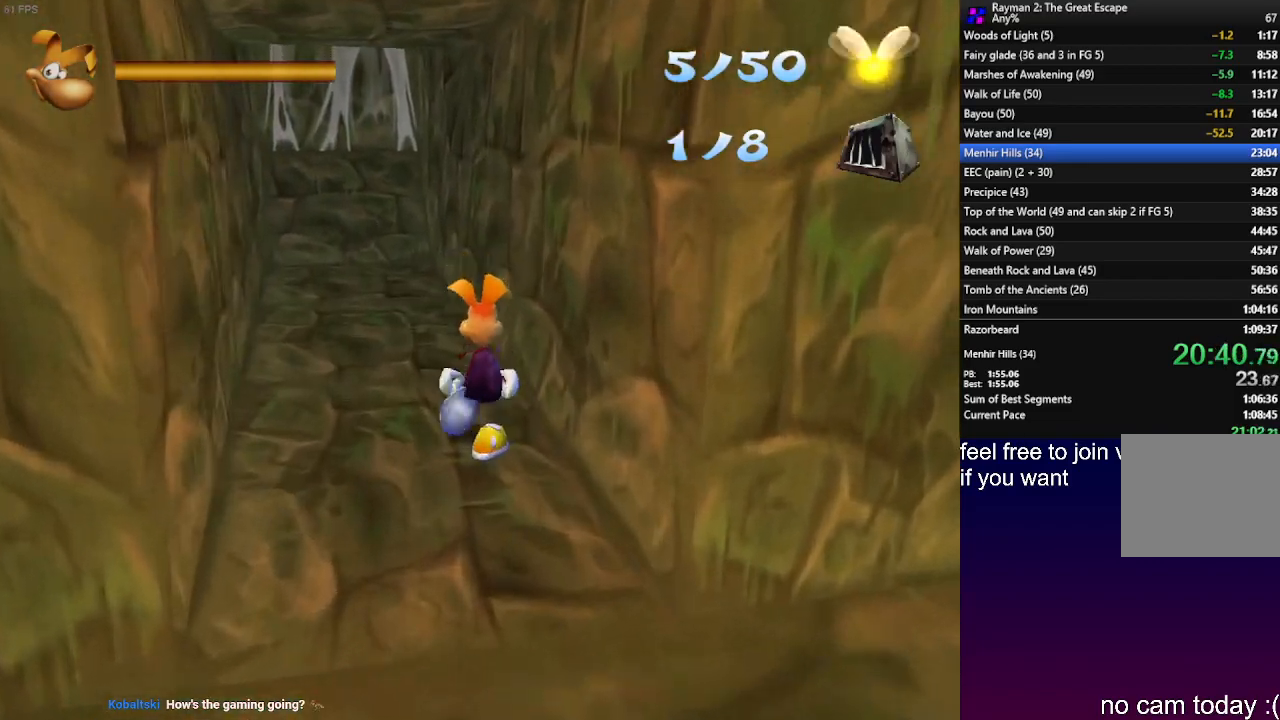
{"buttons": [], "left_stick": "up", "right_stick": "center", "events": []}
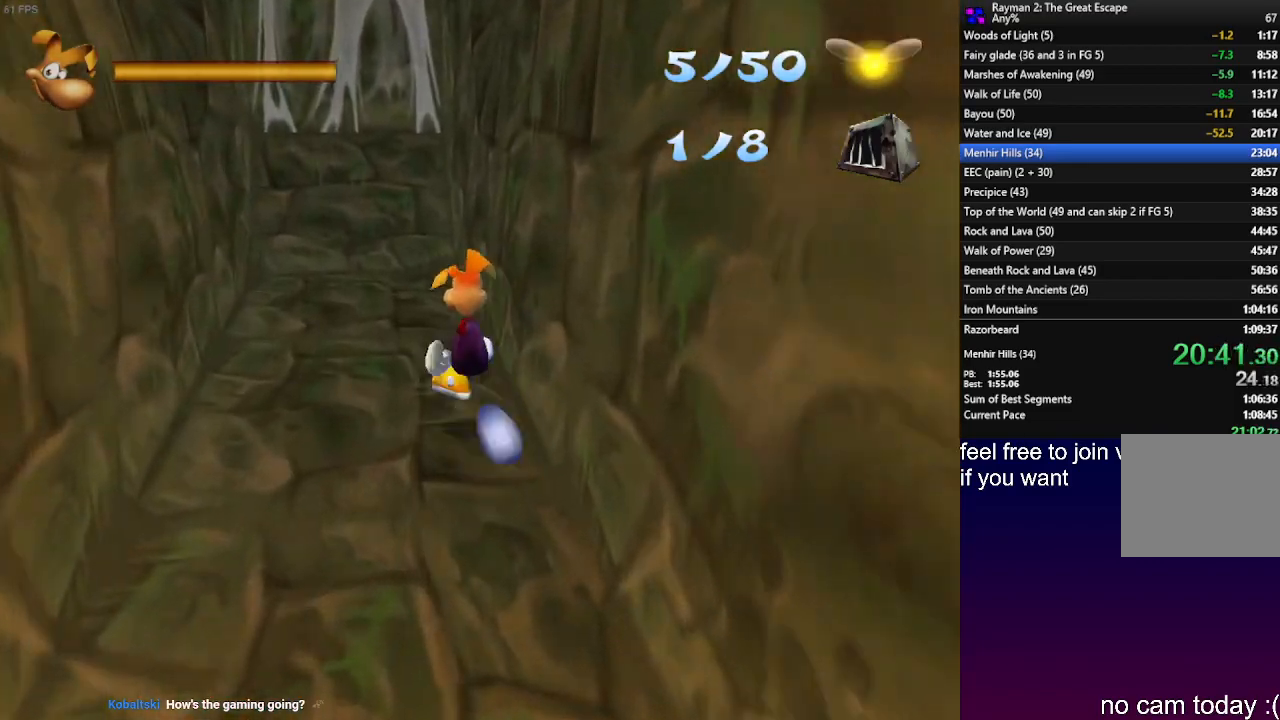
{"buttons": [], "left_stick": "up", "right_stick": "center", "events": []}
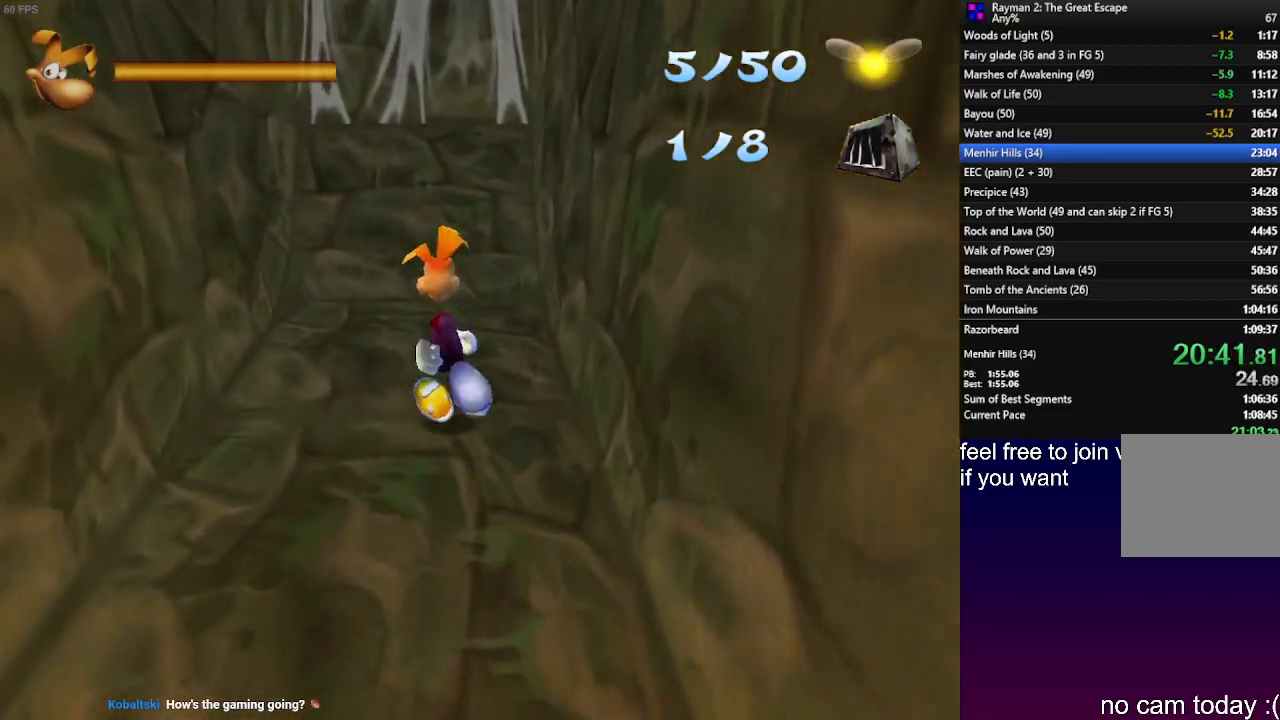
{"buttons": ["CROSS"], "left_stick": "up", "right_stick": "center", "events": [[400, "CROSS", "down"]]}
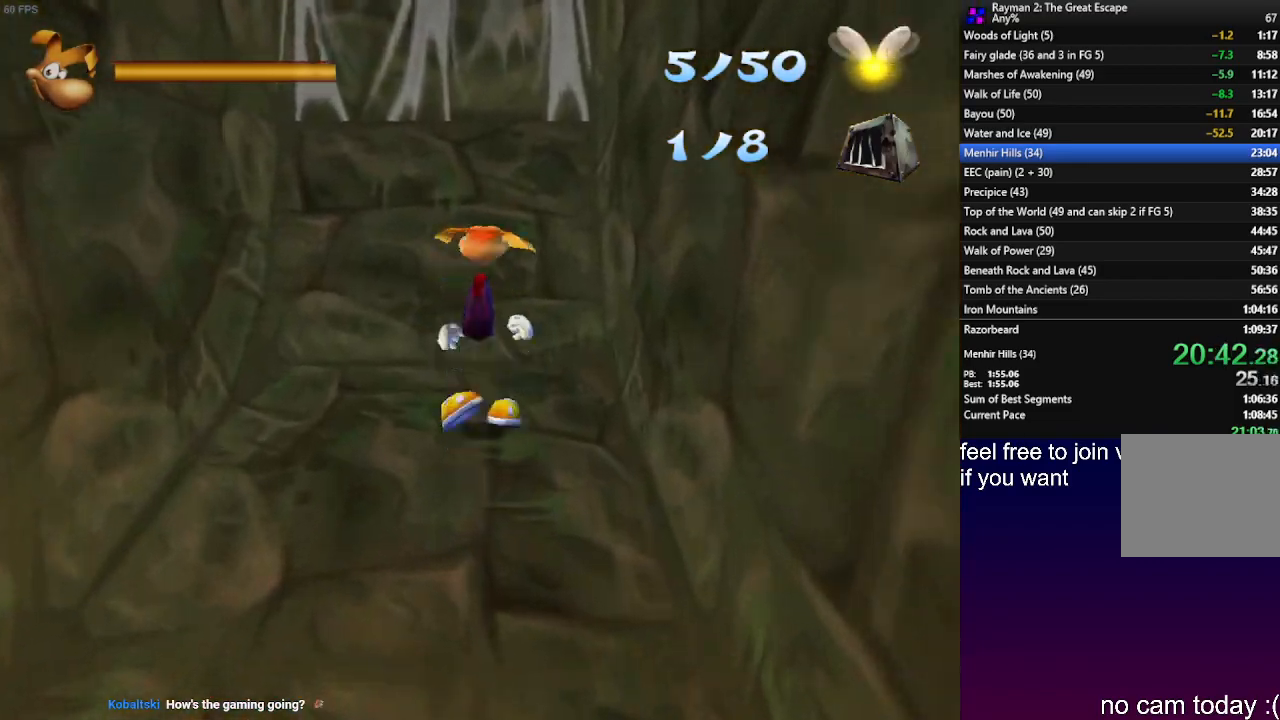
{"buttons": ["CROSS", "R2"], "left_stick": "up", "right_stick": "center", "events": [[350, "CROSS", "up"], [417, "R2", "down"], [500, "CROSS", "down"]]}
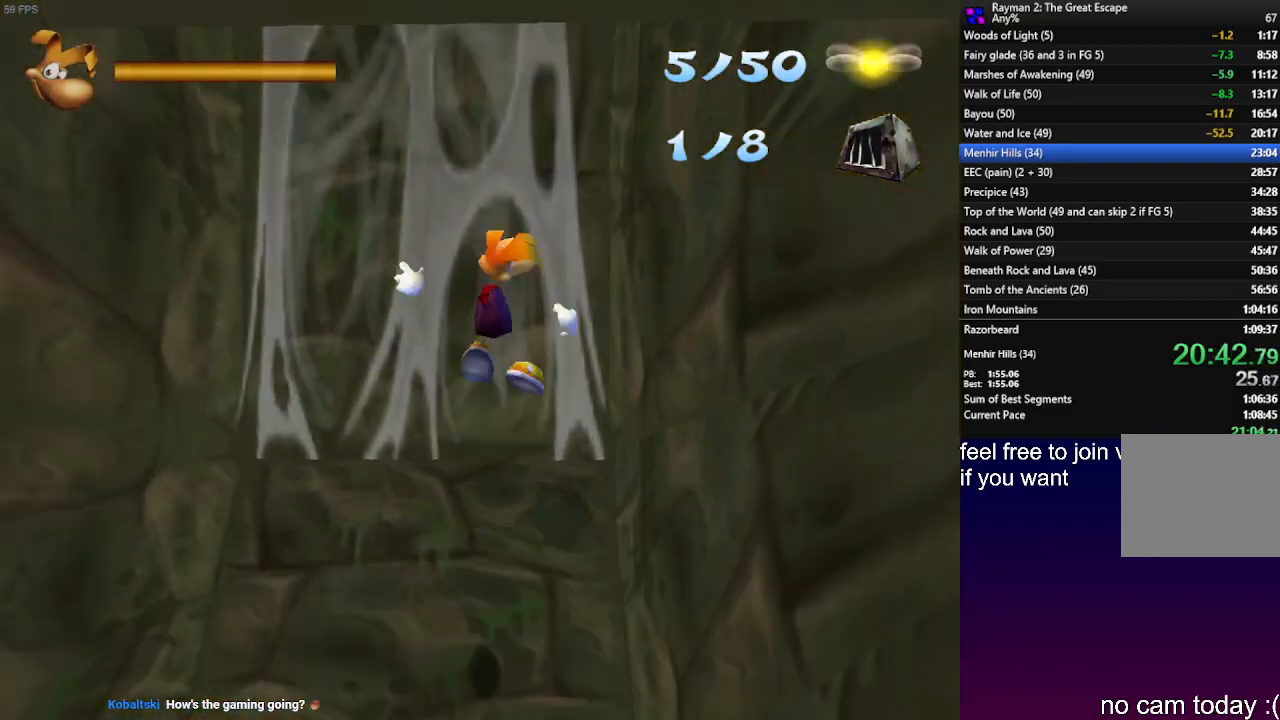
{"buttons": ["R2"], "left_stick": "up", "right_stick": "center", "events": [[217, "CROSS", "up"], [333, "CROSS", "down"], [500, "CROSS", "up"]]}
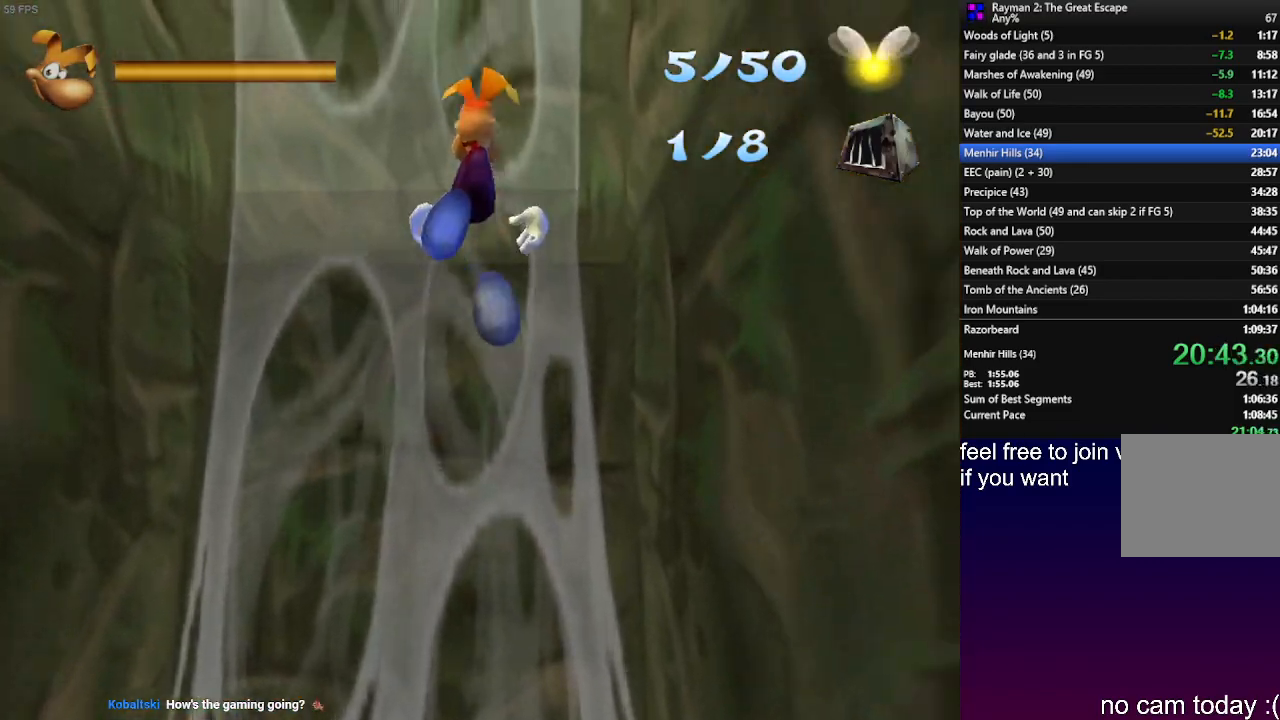
{"buttons": [], "left_stick": "up", "right_stick": "center", "events": [[117, "CROSS", "down"], [383, "CROSS", "up"], [417, "R2", "up"]]}
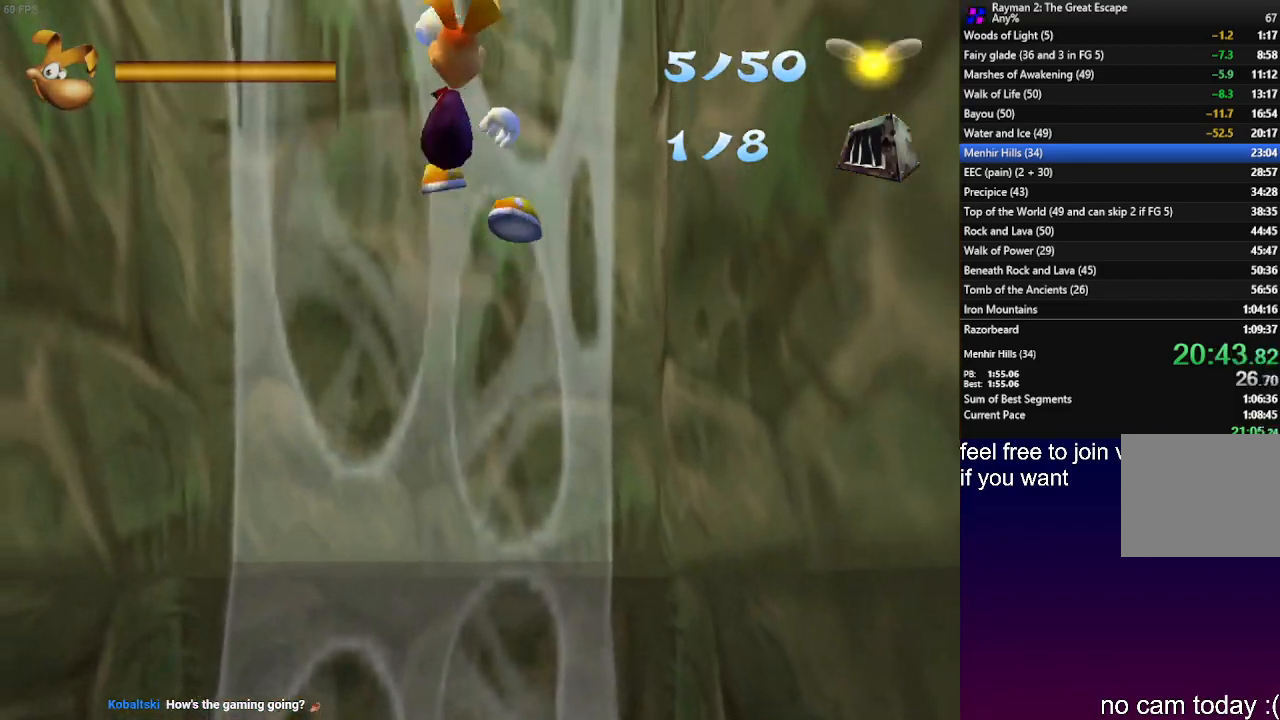
{"buttons": [], "left_stick": "up", "right_stick": "center", "events": [[33, "CROSS", "down"], [317, "CROSS", "up"]]}
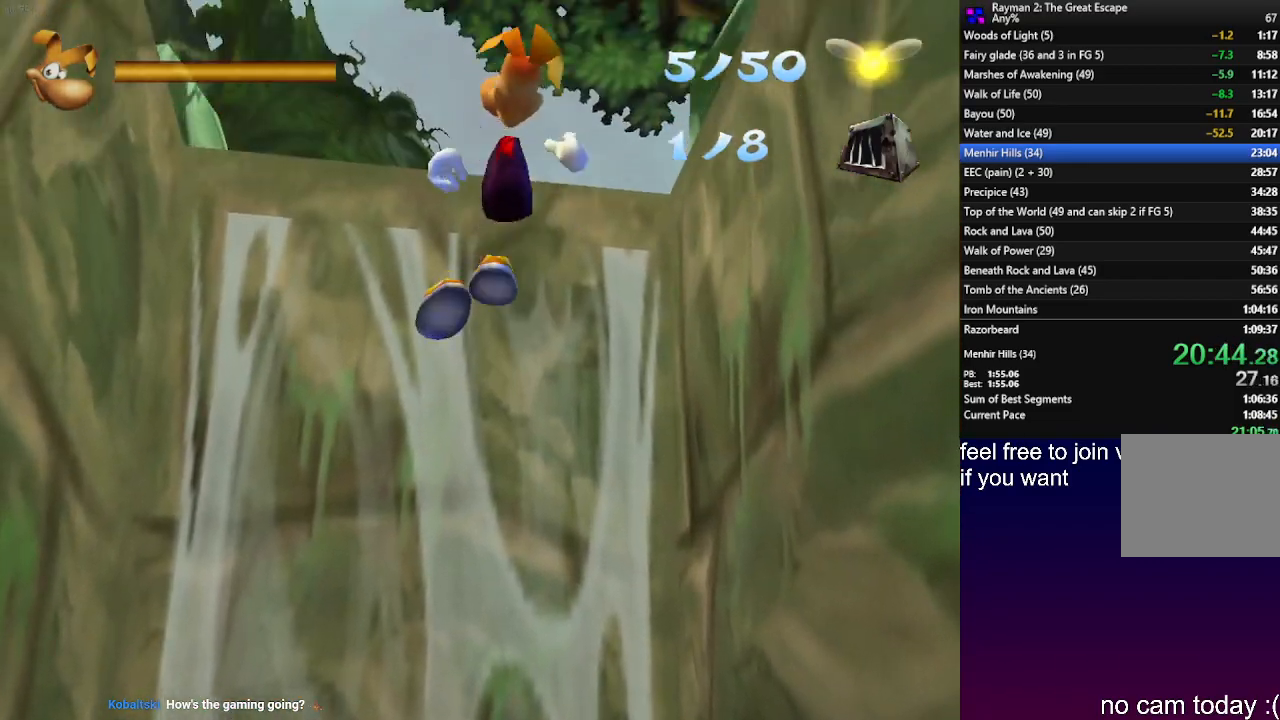
{"buttons": [], "left_stick": "up", "right_stick": "center", "events": [[50, "CROSS", "down"], [183, "CROSS", "up"]]}
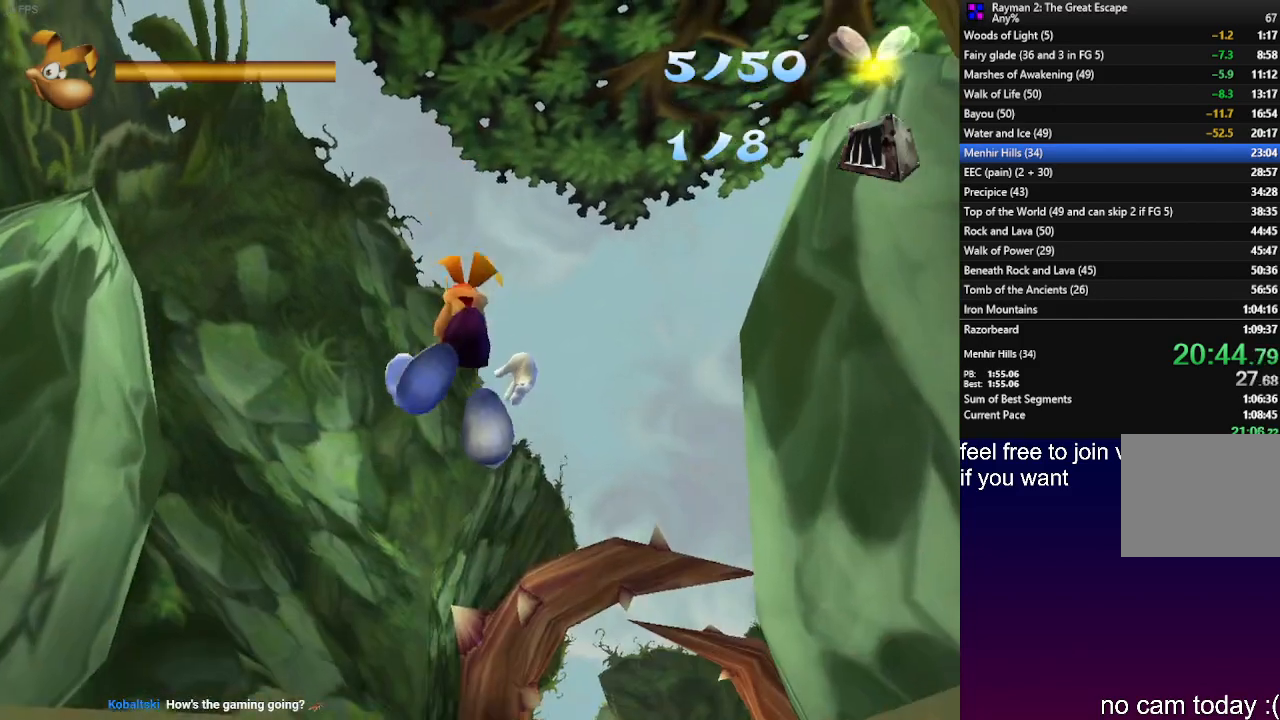
{"buttons": [], "left_stick": "up", "right_stick": "center", "events": []}
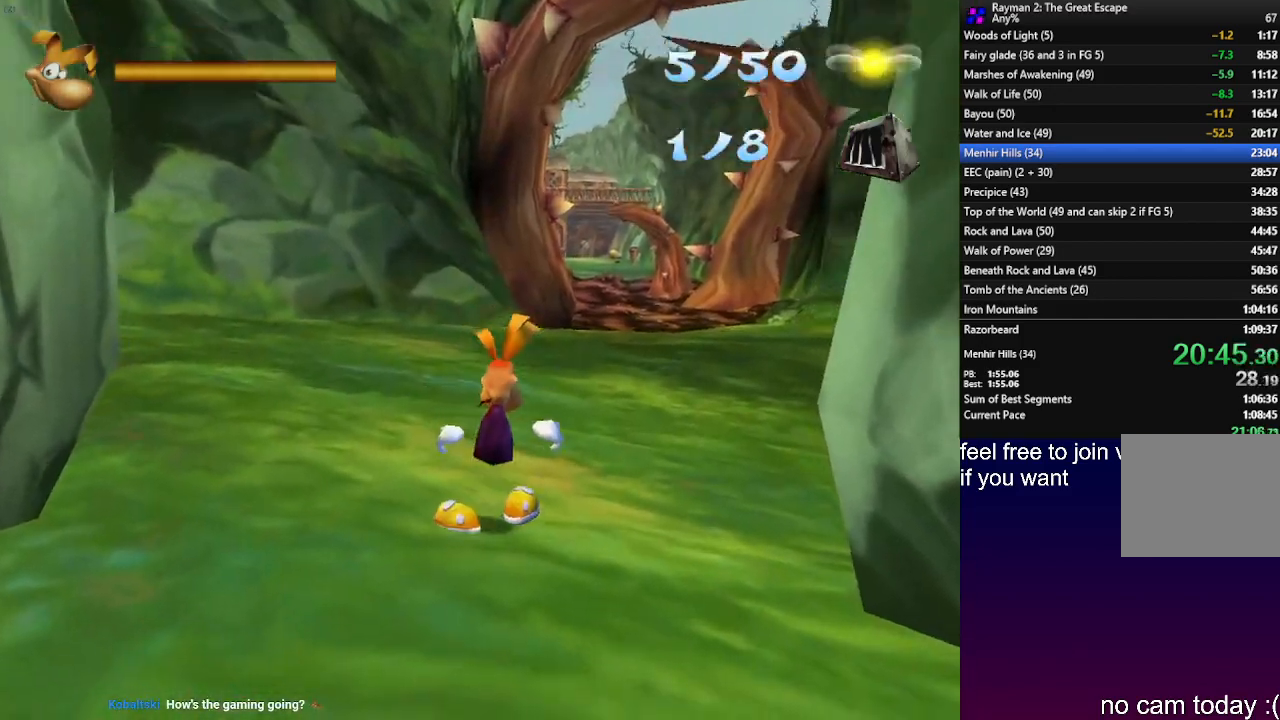
{"buttons": [], "left_stick": "up", "right_stick": "center", "events": []}
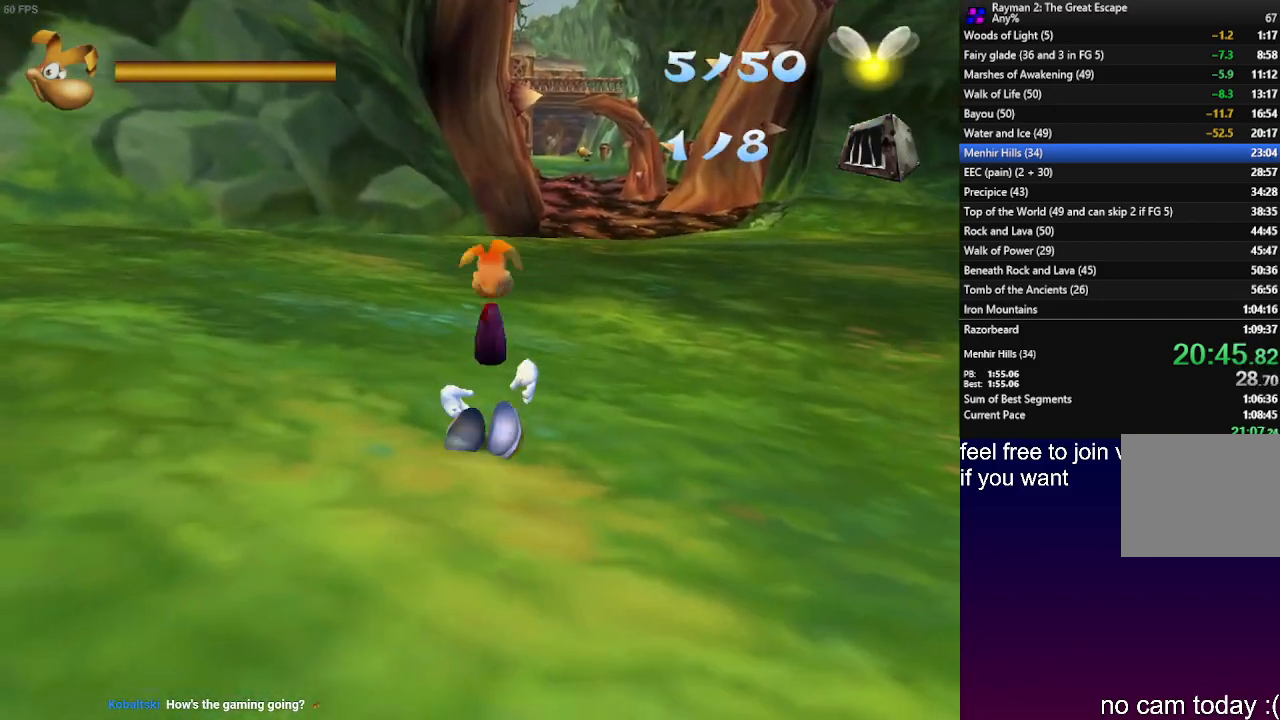
{"buttons": [], "left_stick": "up", "right_stick": "center", "events": []}
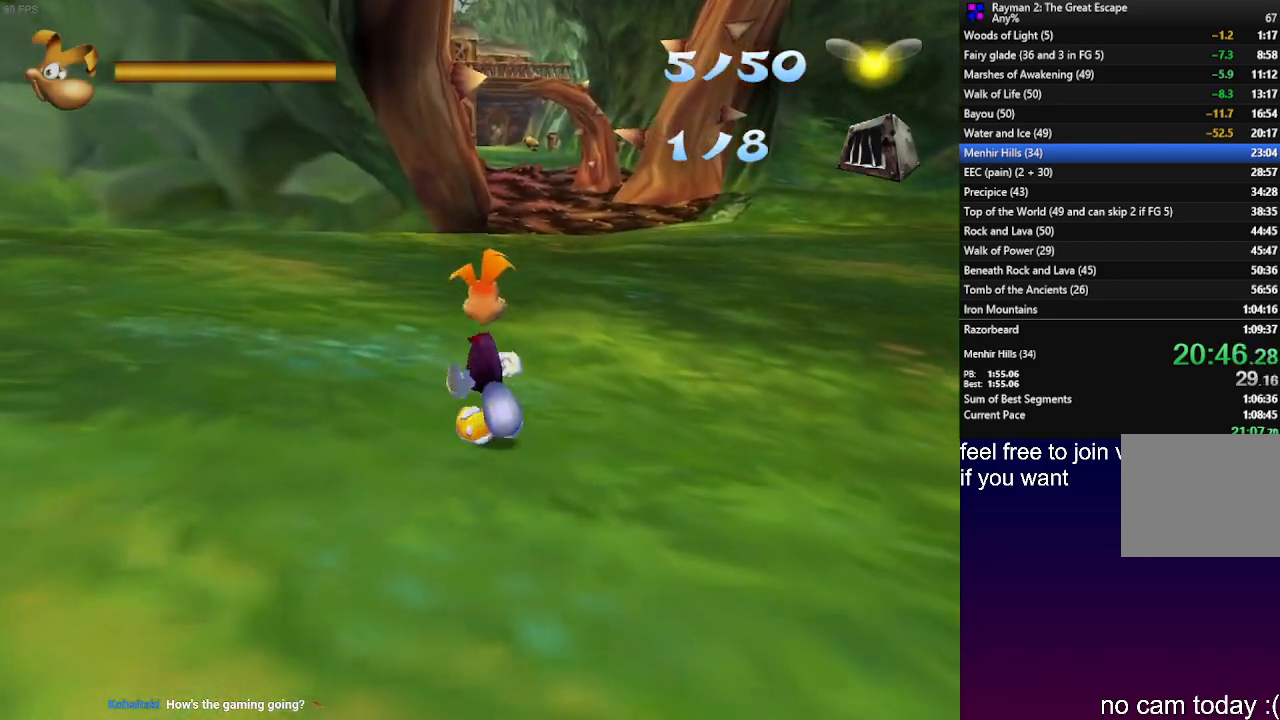
{"buttons": [], "left_stick": "up", "right_stick": "center", "events": []}
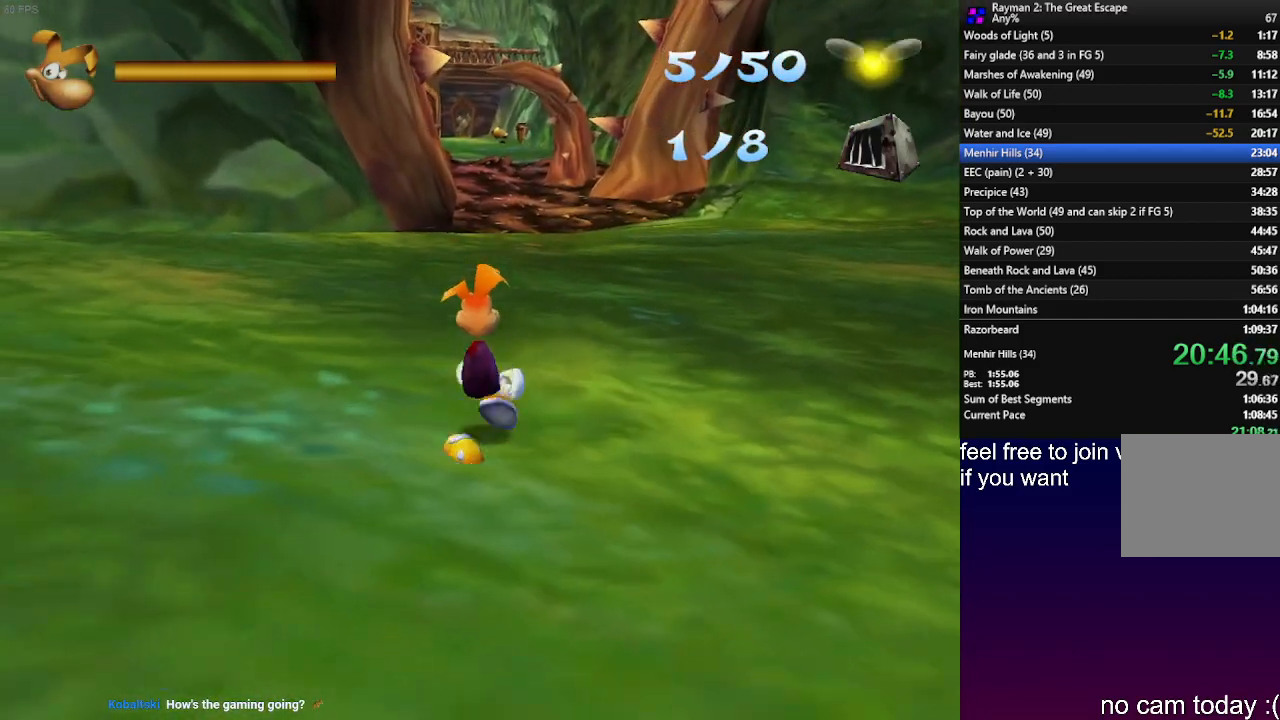
{"buttons": [], "left_stick": "up", "right_stick": "center", "events": []}
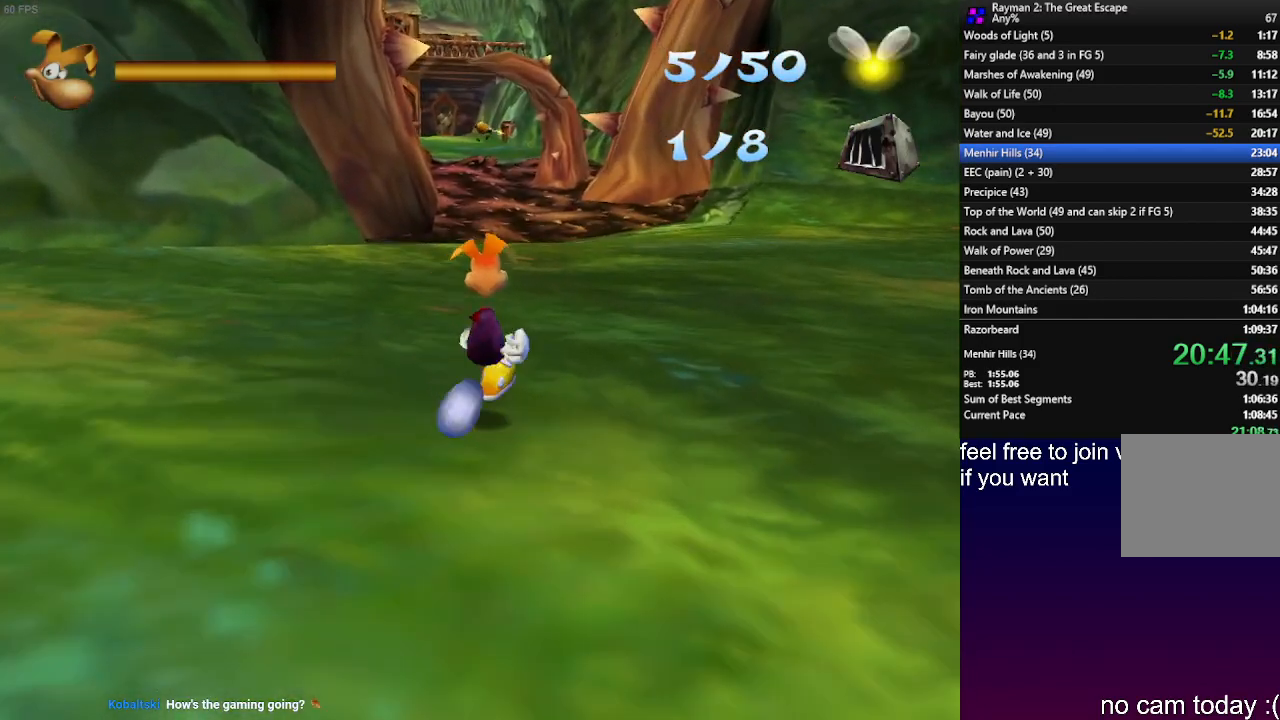
{"buttons": [], "left_stick": "up", "right_stick": "center", "events": []}
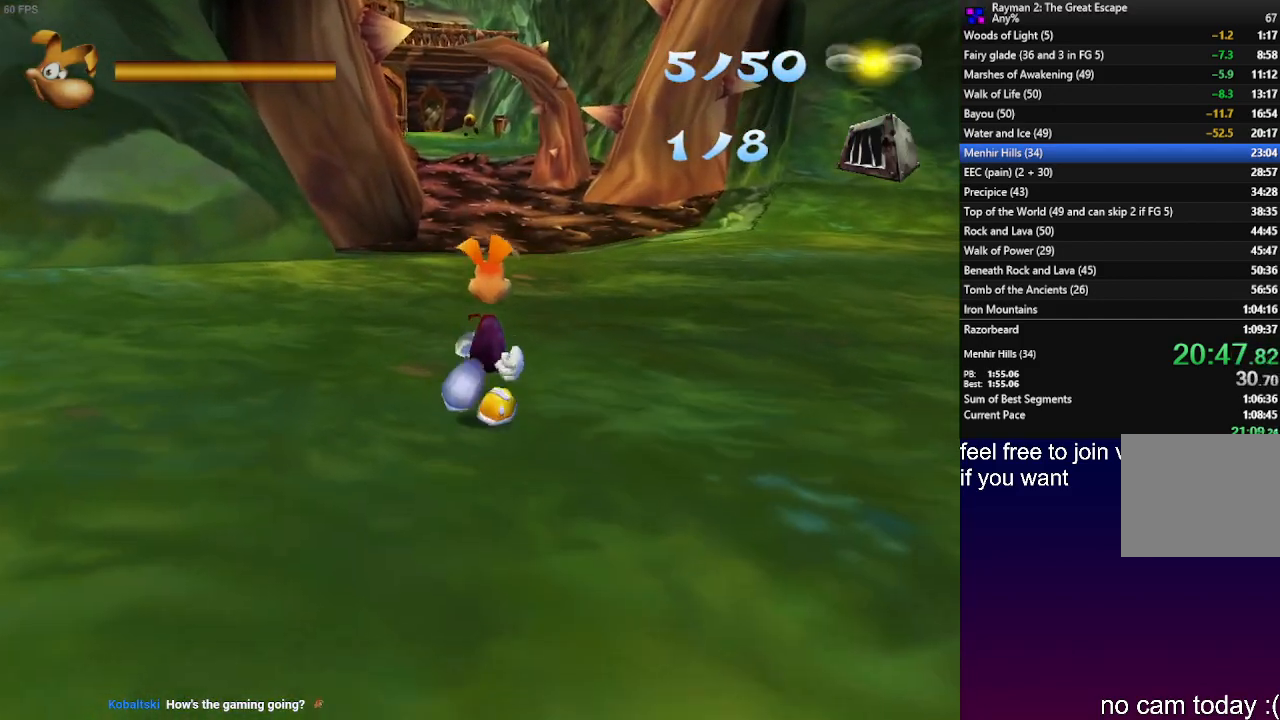
{"buttons": [], "left_stick": "up", "right_stick": "center", "events": []}
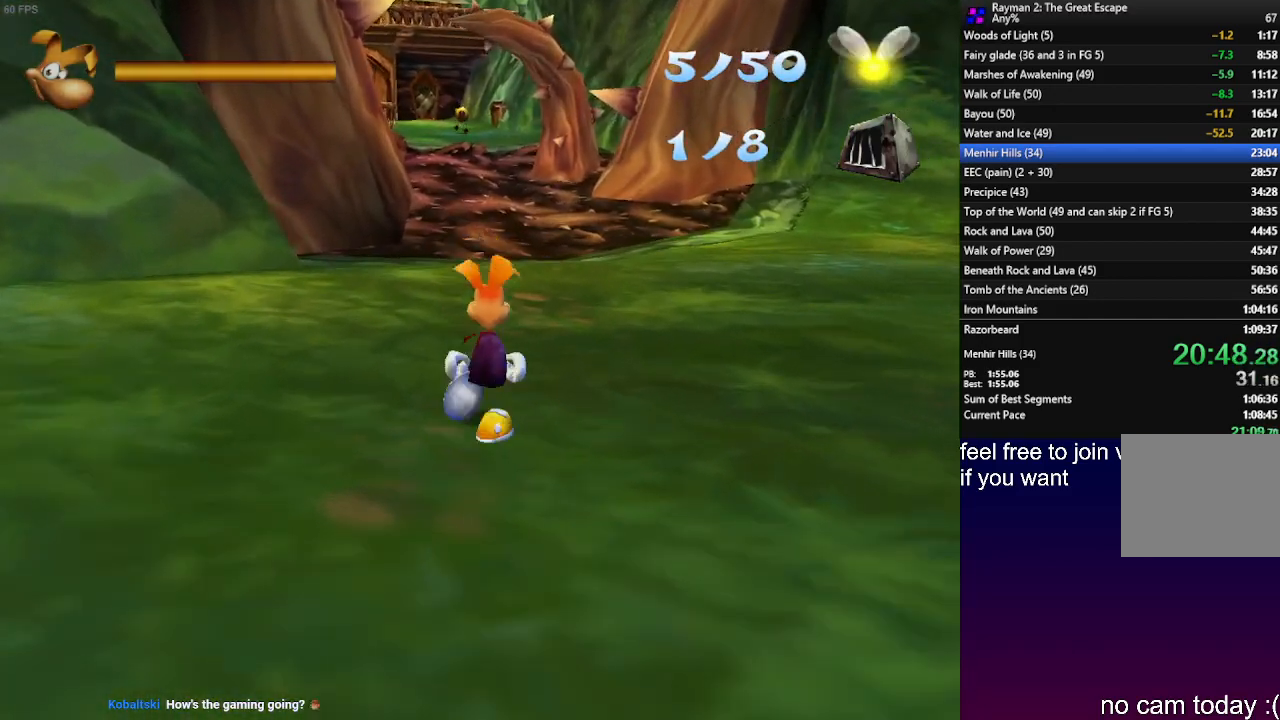
{"buttons": [], "left_stick": "center", "right_stick": "center", "events": [[283, "left_stick", "center"]]}
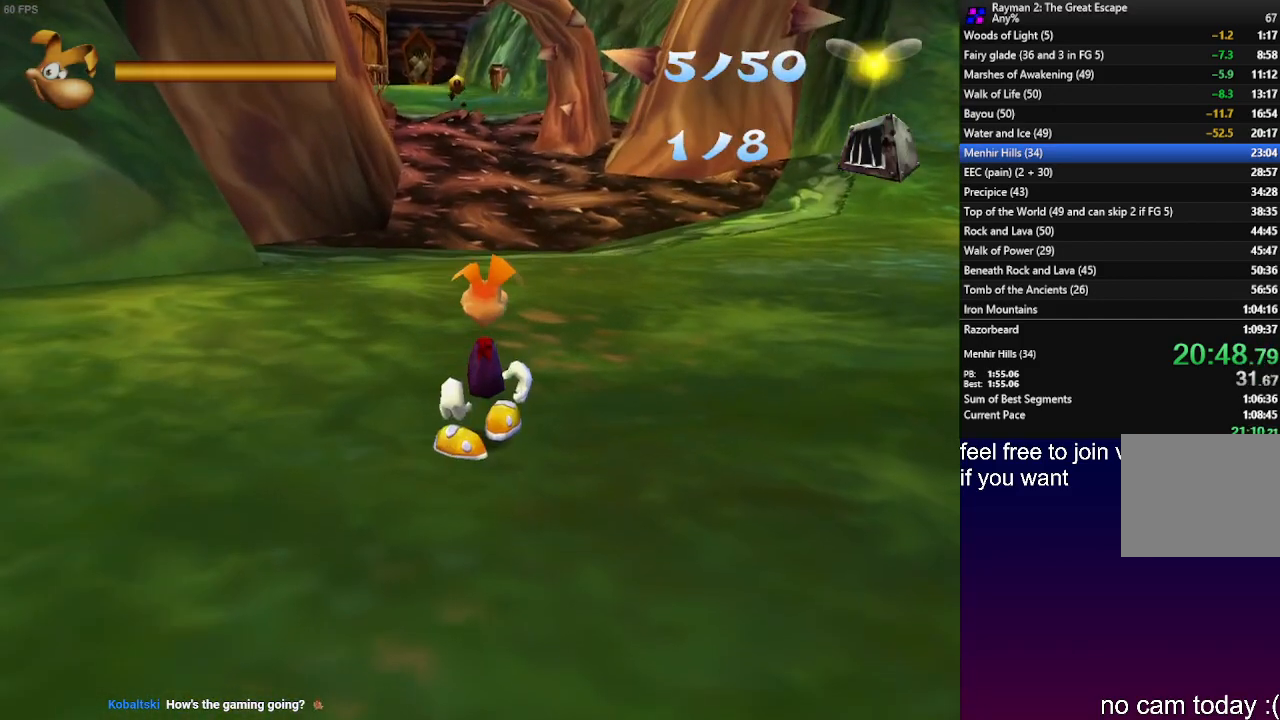
{"buttons": [], "left_stick": "center", "right_stick": "center", "events": []}
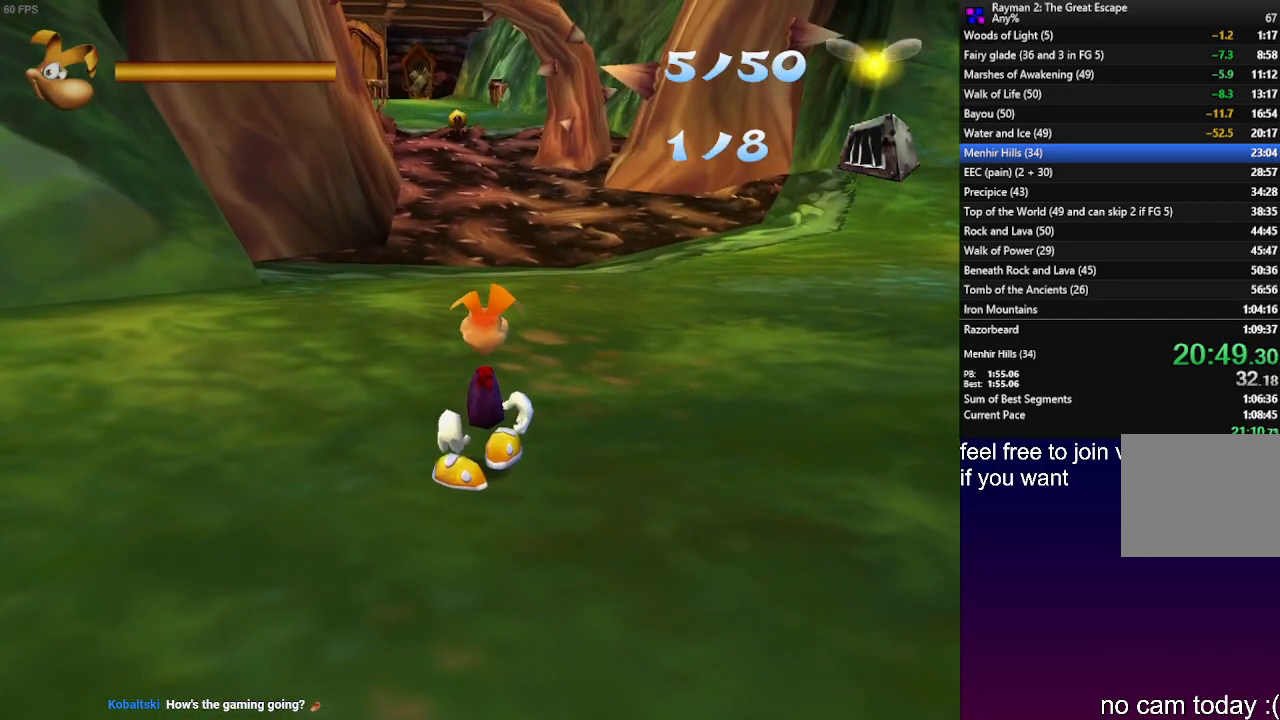
{"buttons": [], "left_stick": "center", "right_stick": "center", "events": []}
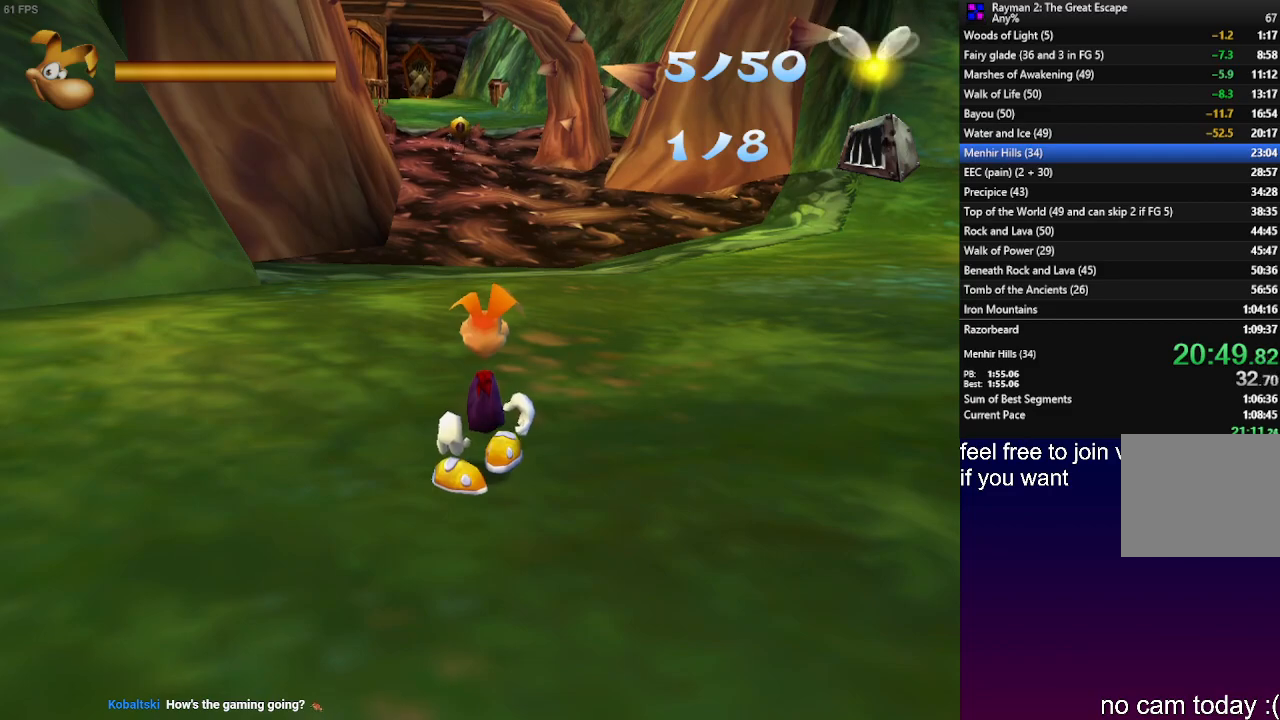
{"buttons": [], "left_stick": "center", "right_stick": "center", "events": []}
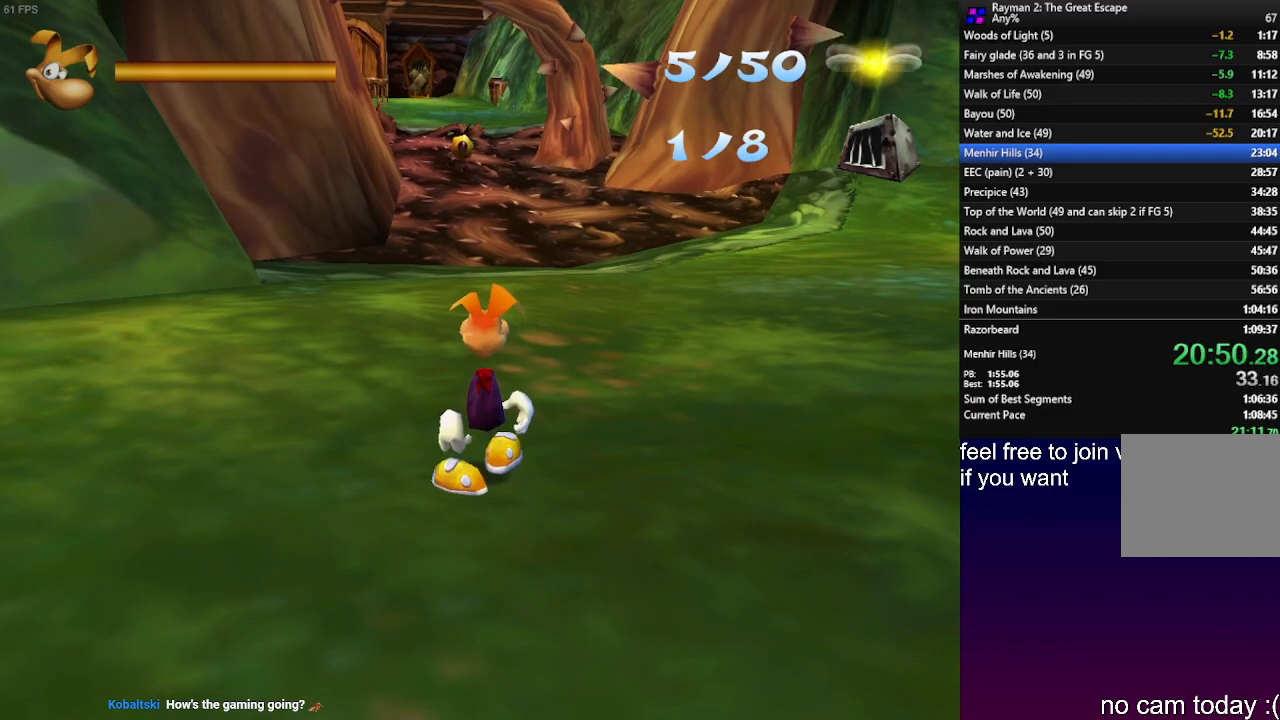
{"buttons": [], "left_stick": "down", "right_stick": "center", "events": [[317, "left_stick", "down"]]}
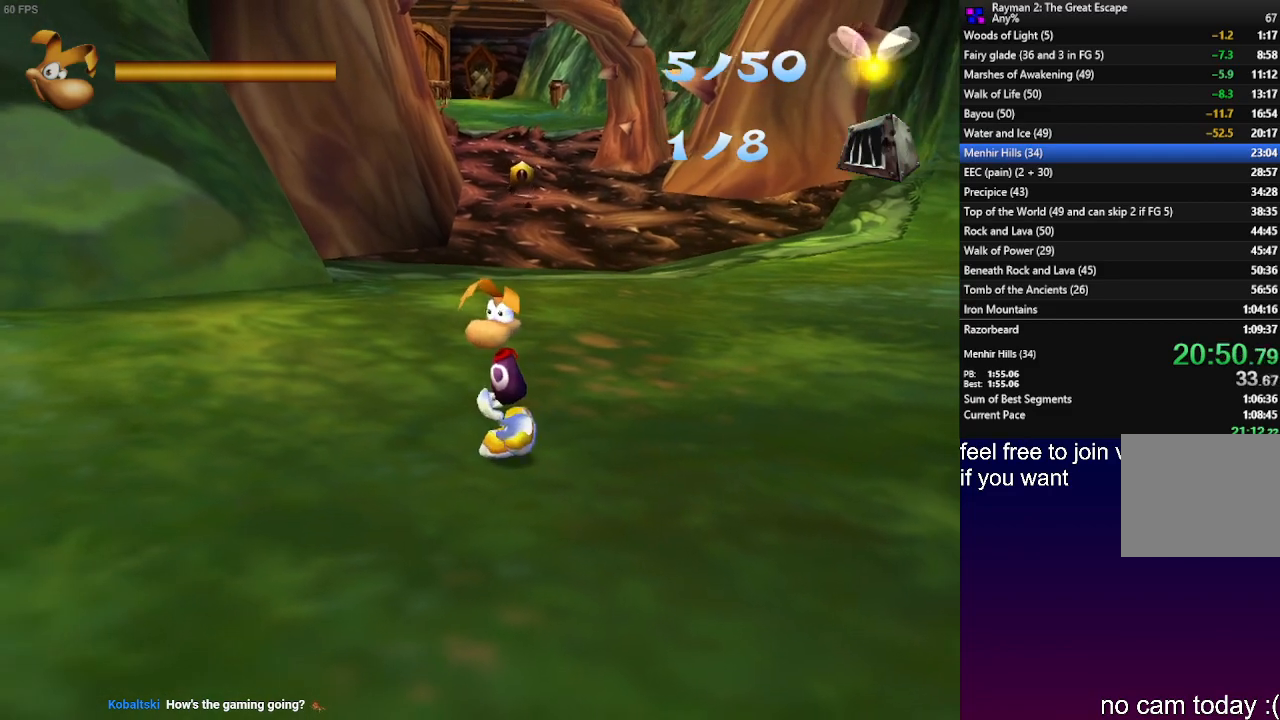
{"buttons": [], "left_stick": "down", "right_stick": "center", "events": []}
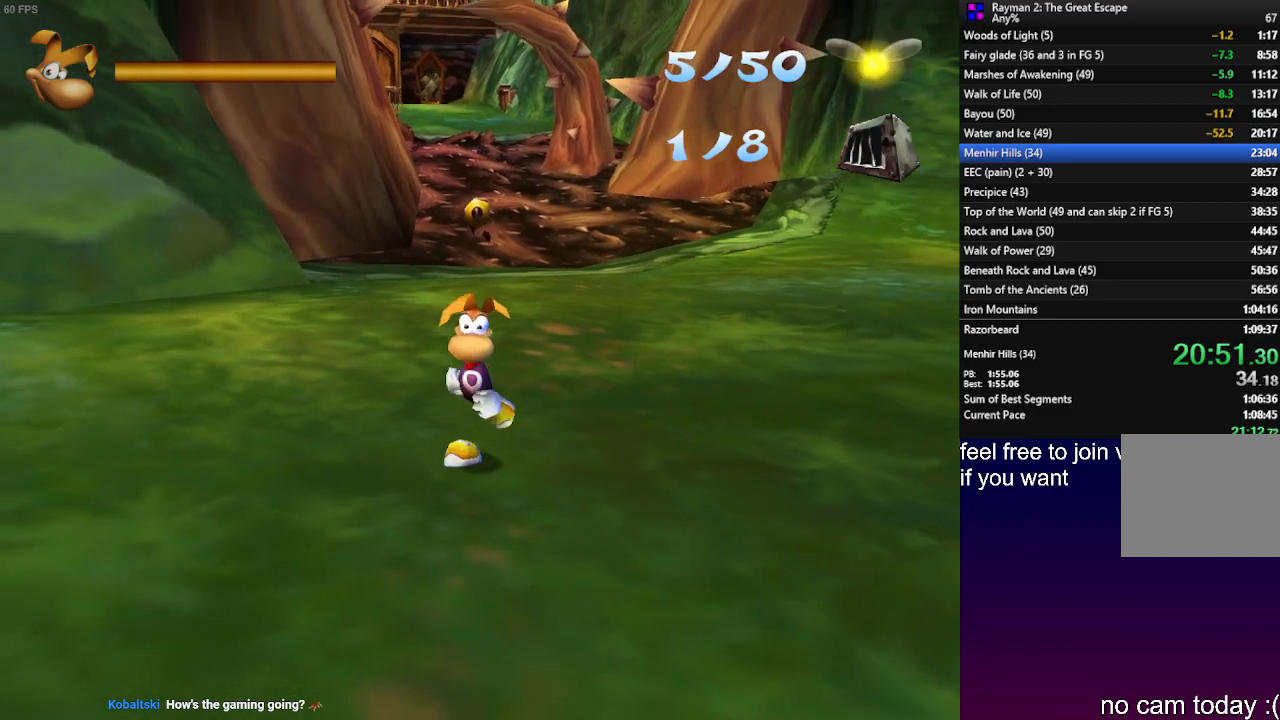
{"buttons": [], "left_stick": "down", "right_stick": "center", "events": []}
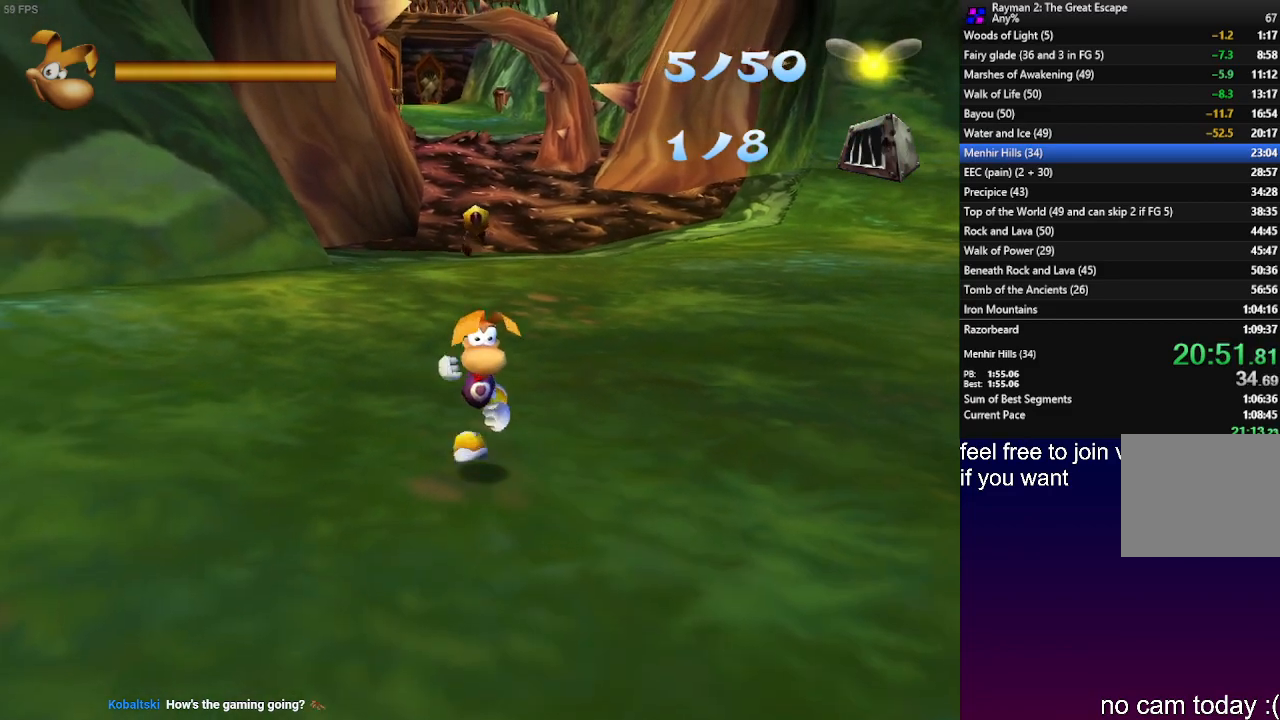
{"buttons": [], "left_stick": "right", "right_stick": "center", "events": [[217, "left_stick", "down-right"], [483, "left_stick", "right"]]}
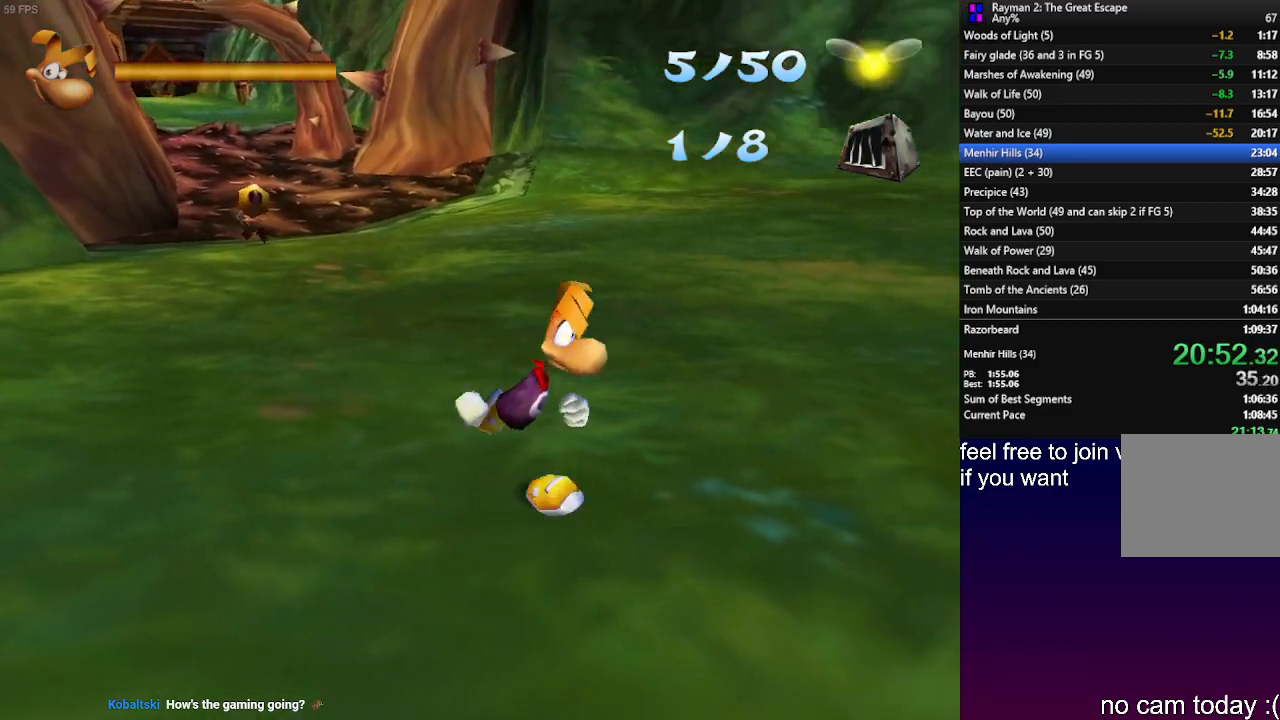
{"buttons": [], "left_stick": "up", "right_stick": "center", "events": [[83, "left_stick", "up-right"], [183, "R1", "down"], [217, "left_stick", "up"], [283, "R1", "up"], [417, "R1", "down"], [467, "R1", "up"]]}